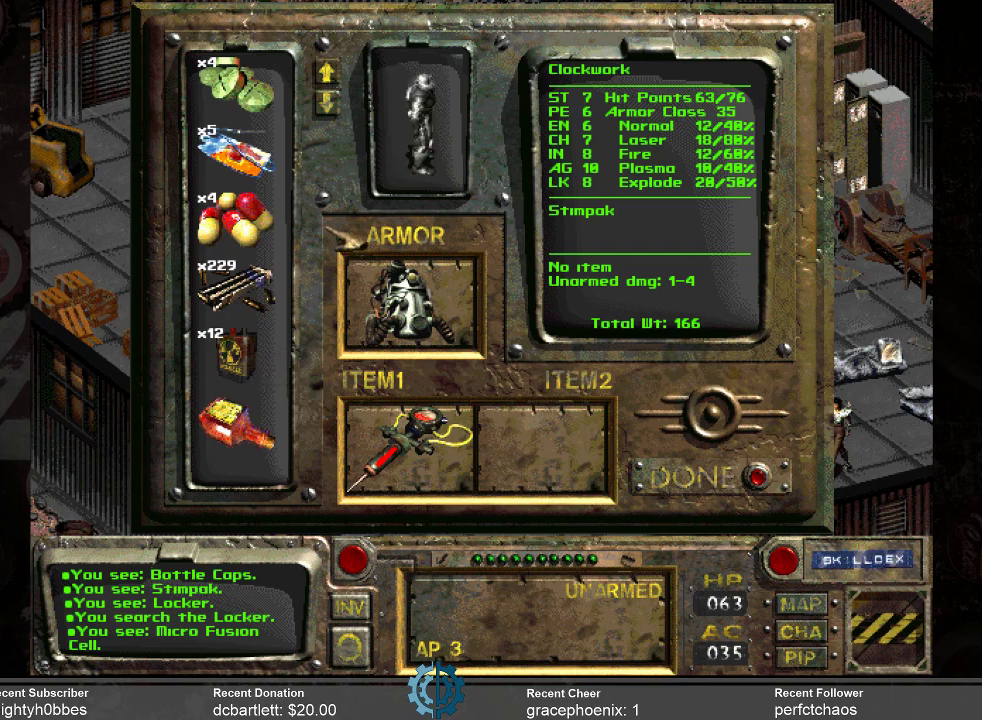
Gameplay with keyboard and mouse; each line is a JSON object with the keys and mouse buttons held at the frame after it. "events" lists presses ("down") and releases ("up") of ".", "/", "0", "1", "2", "3", "4", "5", "6", "7", "8", "9", "a", "alt_l", "alt_r", "b", "backslash", "backspace", "c", "caps_lock", "comma", "ctrl_l", "ctrl_r", "d", "e", "equals", "f", "g", "h", "i", "j", "k", "l", "lbracket", "m", "minus", "n", "o", "p", "q", "quote", "r", "rbracket", "return", "s", "semicolon", "shift_l", "shift_r", "space", "super_l", "super_r", "t", "tab", "tilde", "u", "v", "w", "x", "y", "z", "mouse_left" and "mouse_right" between this image and that frame as [ms after this image, input, new state], when the widget could be followed in between. "mouse_left", "mouse_right" = the "left", "right" buttons of the "mouse" list. No other keys are recorded. Not read: mouse_move.
{"keys": [], "mouse": [], "events": []}
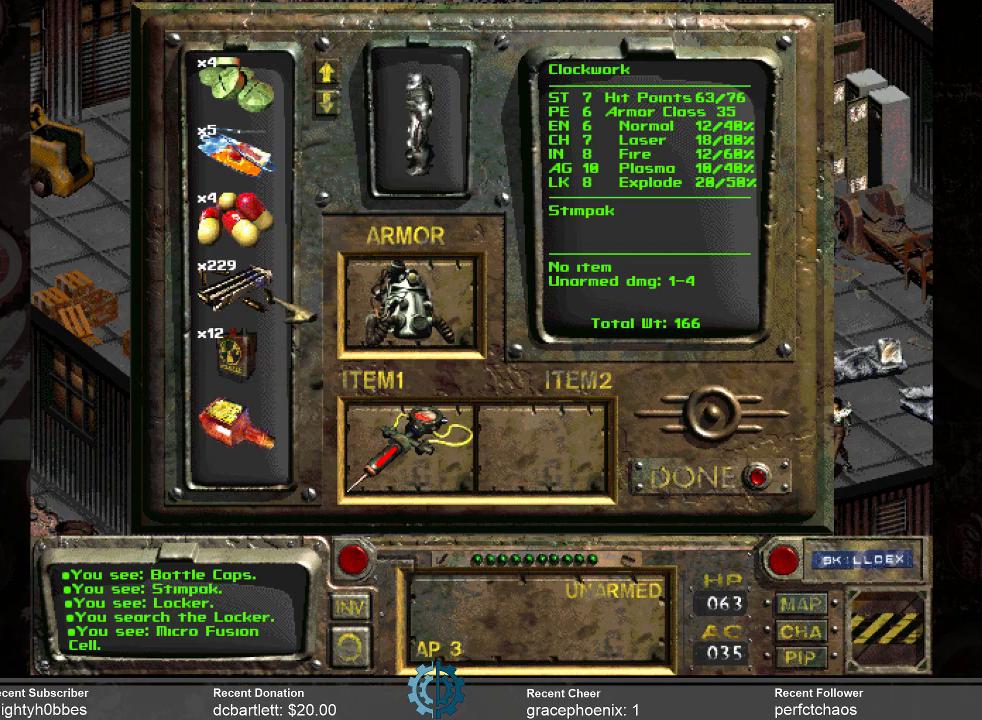
{"keys": [], "mouse": [], "events": []}
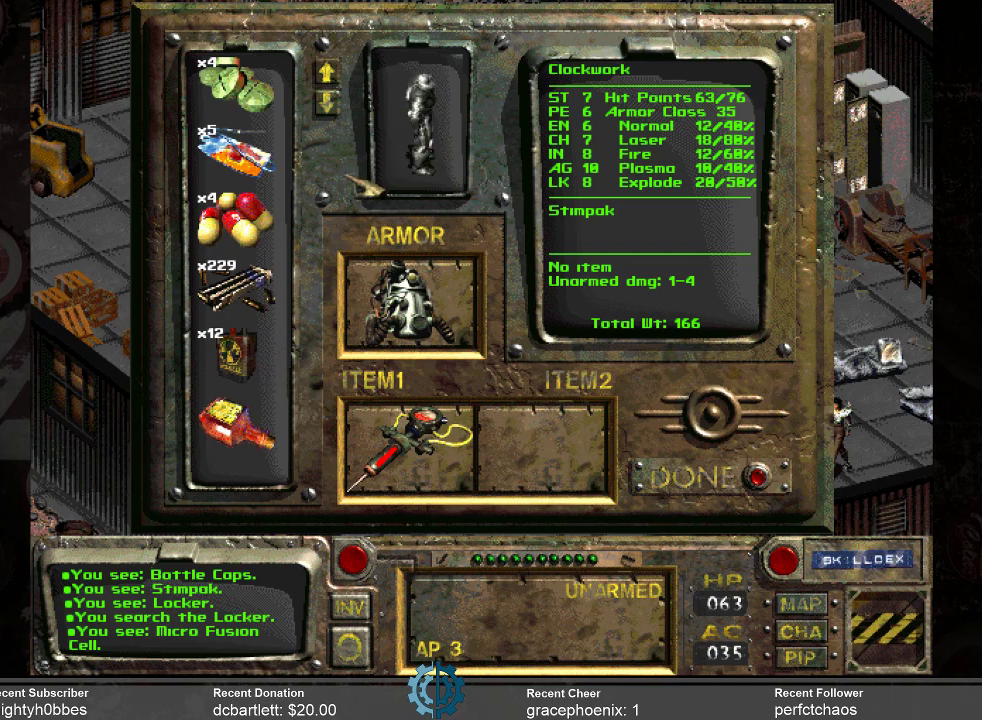
{"keys": [], "mouse": [], "events": []}
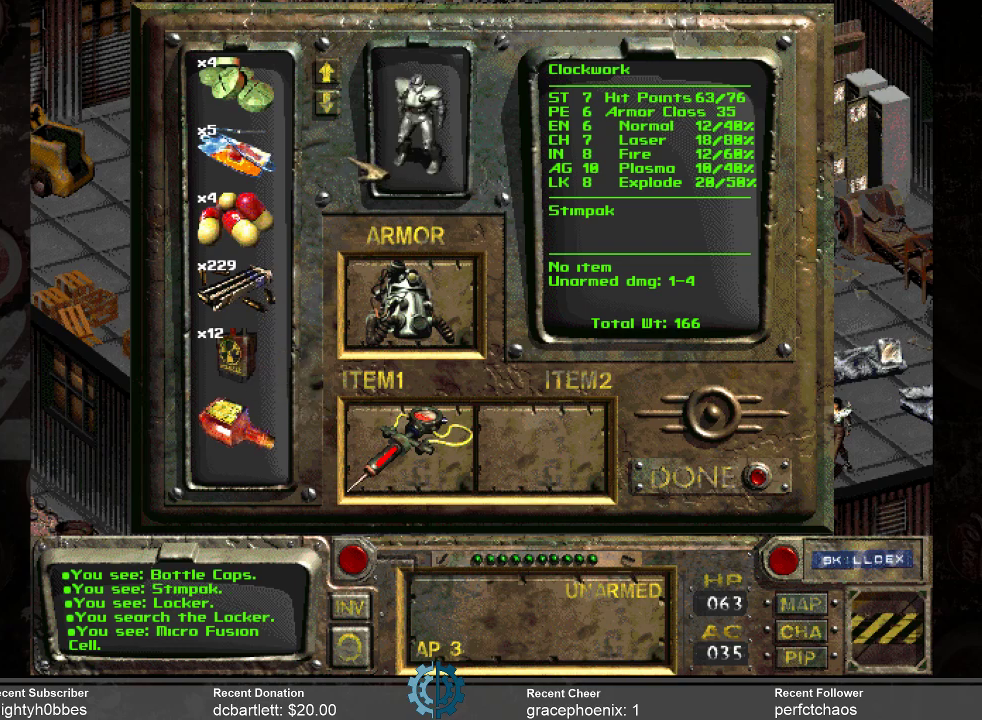
{"keys": [], "mouse": [], "events": []}
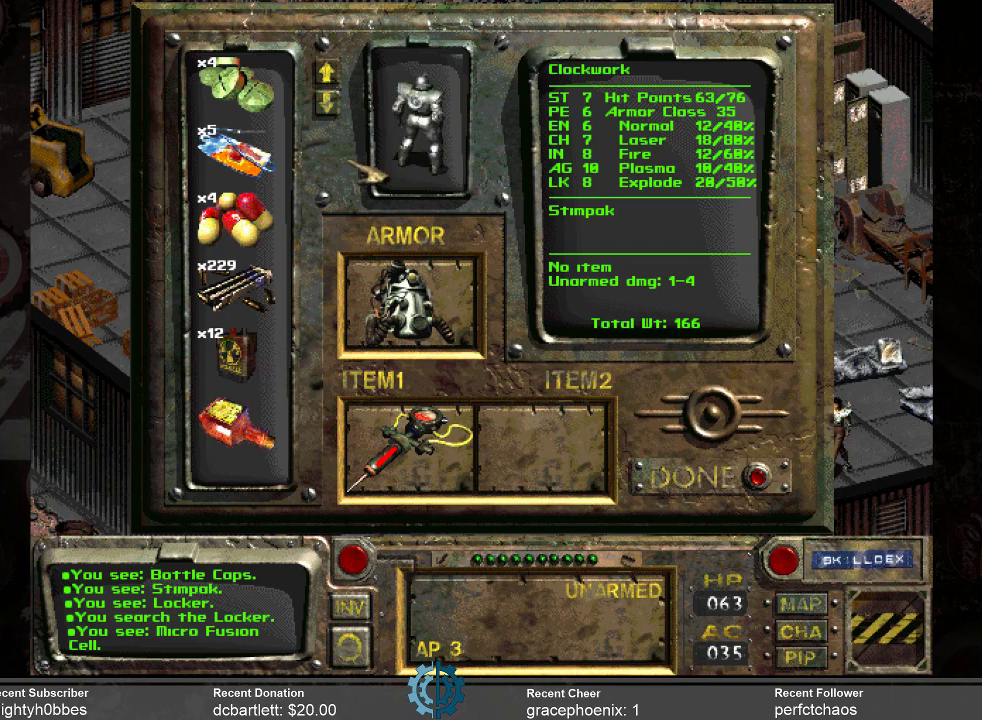
{"keys": [], "mouse": [], "events": []}
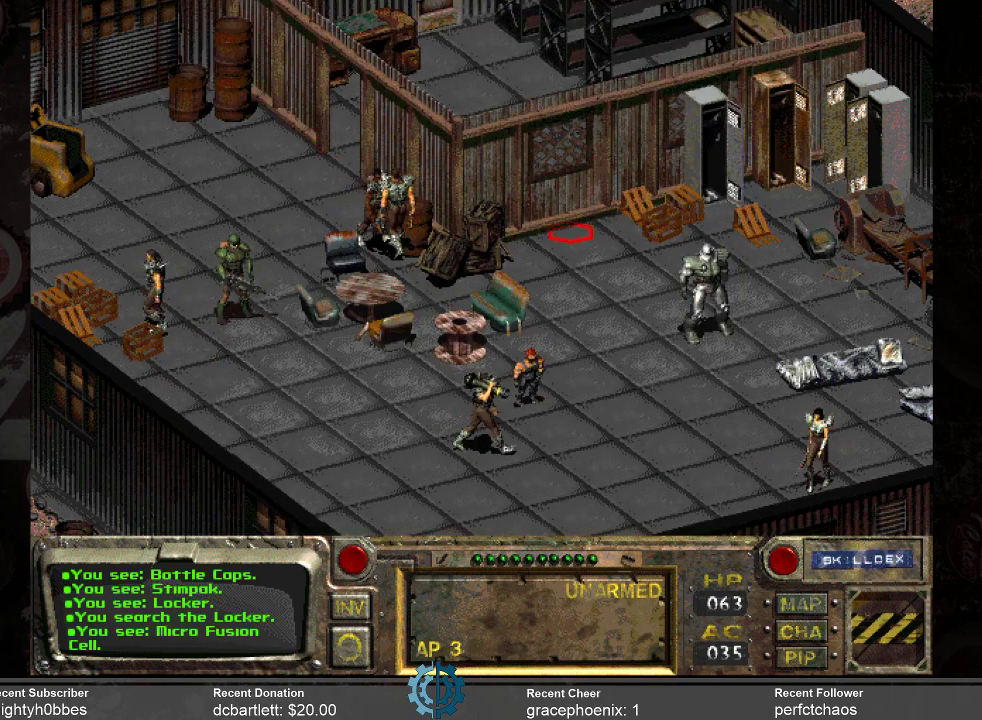
{"keys": [], "mouse": [], "events": []}
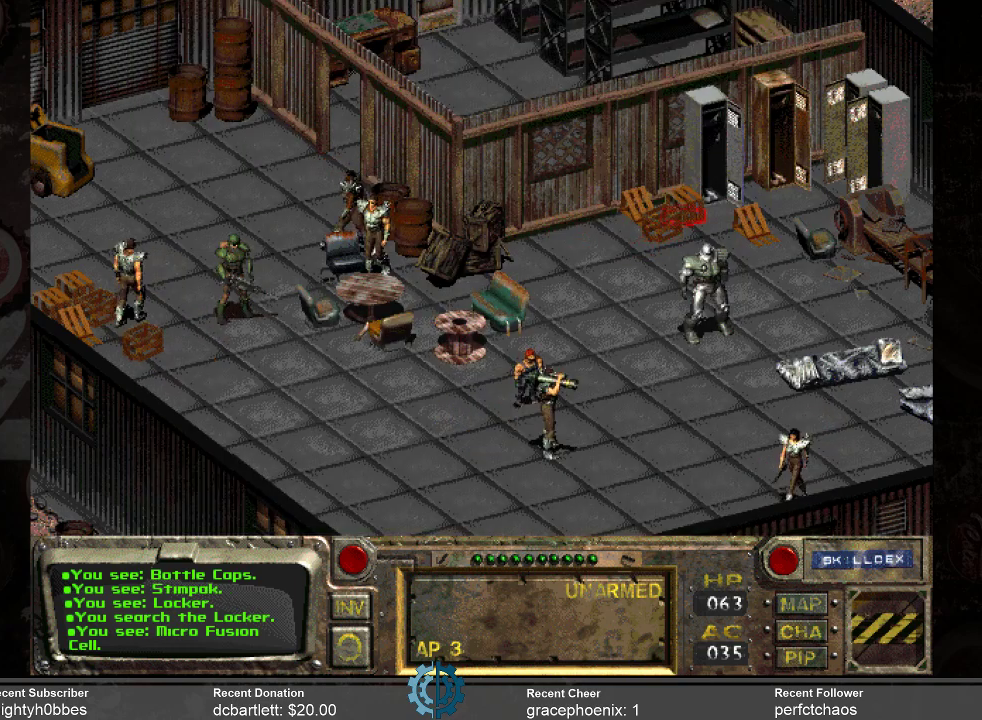
{"keys": [], "mouse": ["right"], "events": [[433, "mouse_right", "down"]]}
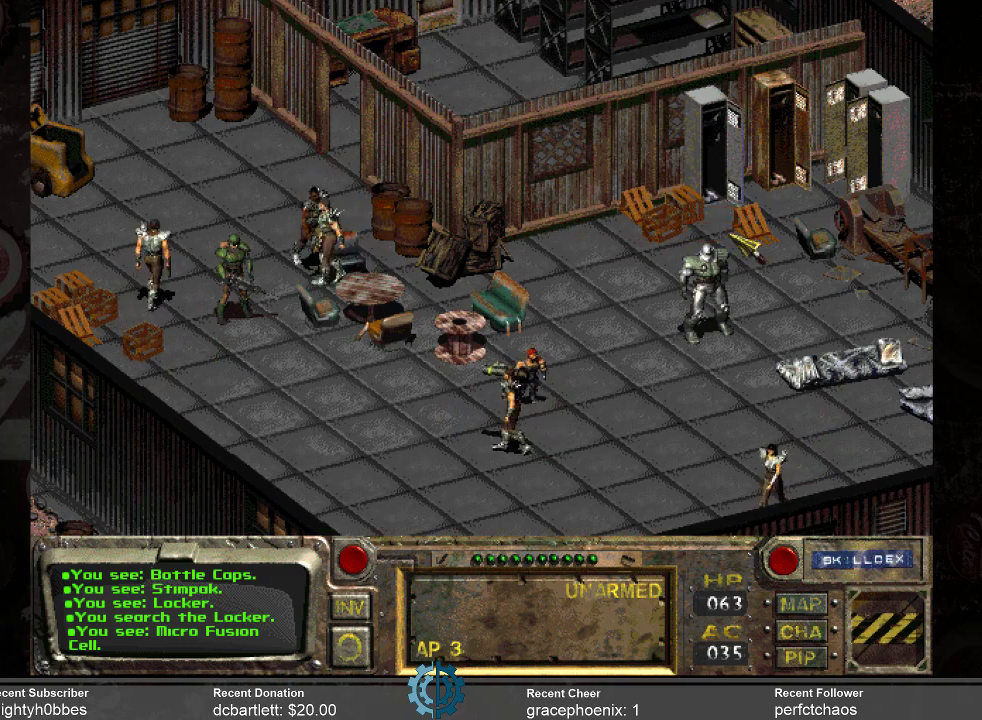
{"keys": [], "mouse": [], "events": [[66, "mouse_right", "up"]]}
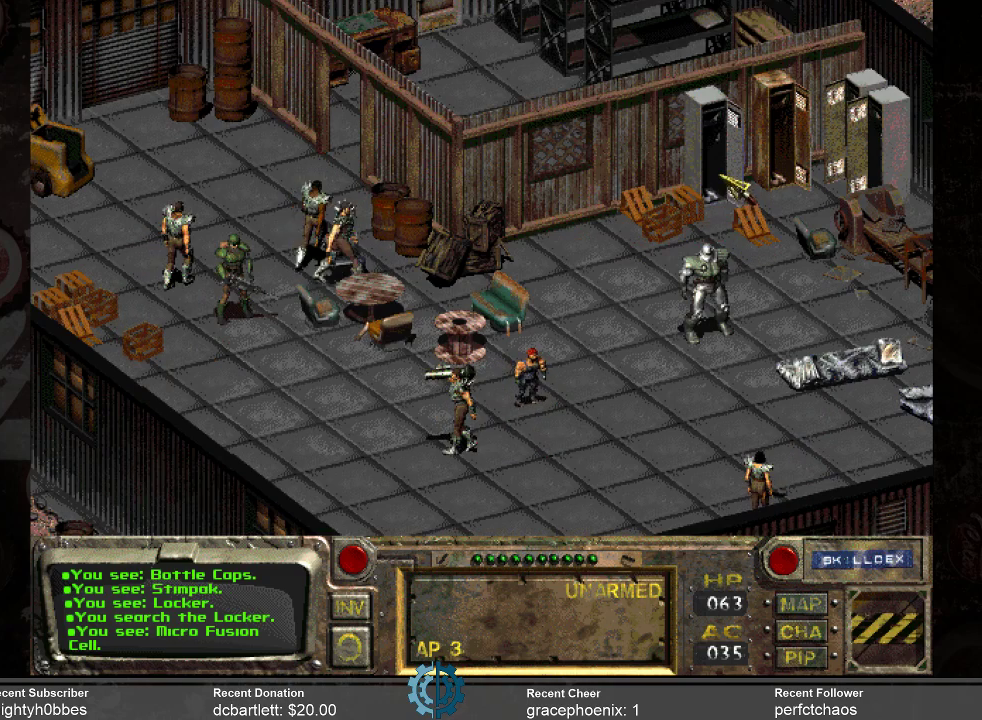
{"keys": [], "mouse": [], "events": [[433, "mouse_left", "down"], [466, "mouse_left", "up"]]}
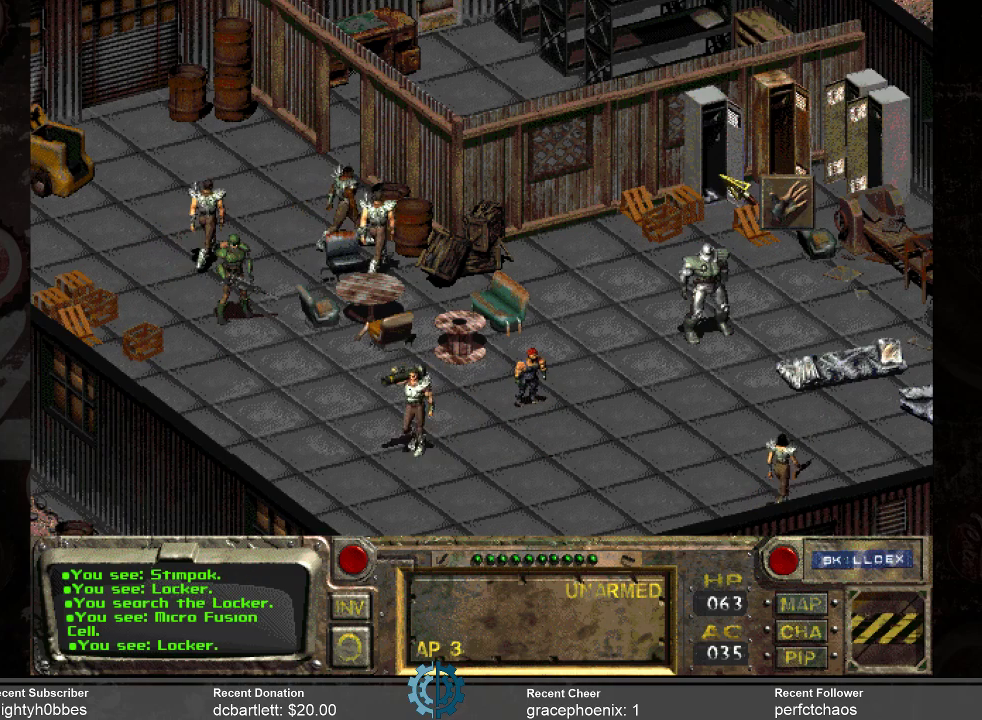
{"keys": [], "mouse": [], "events": []}
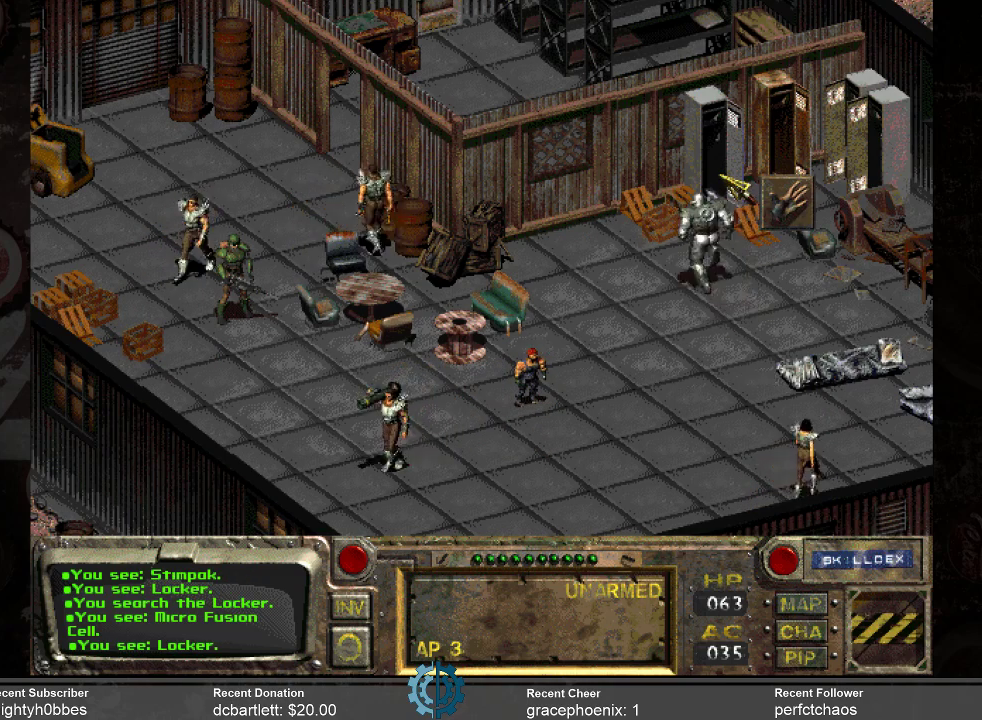
{"keys": [], "mouse": [], "events": []}
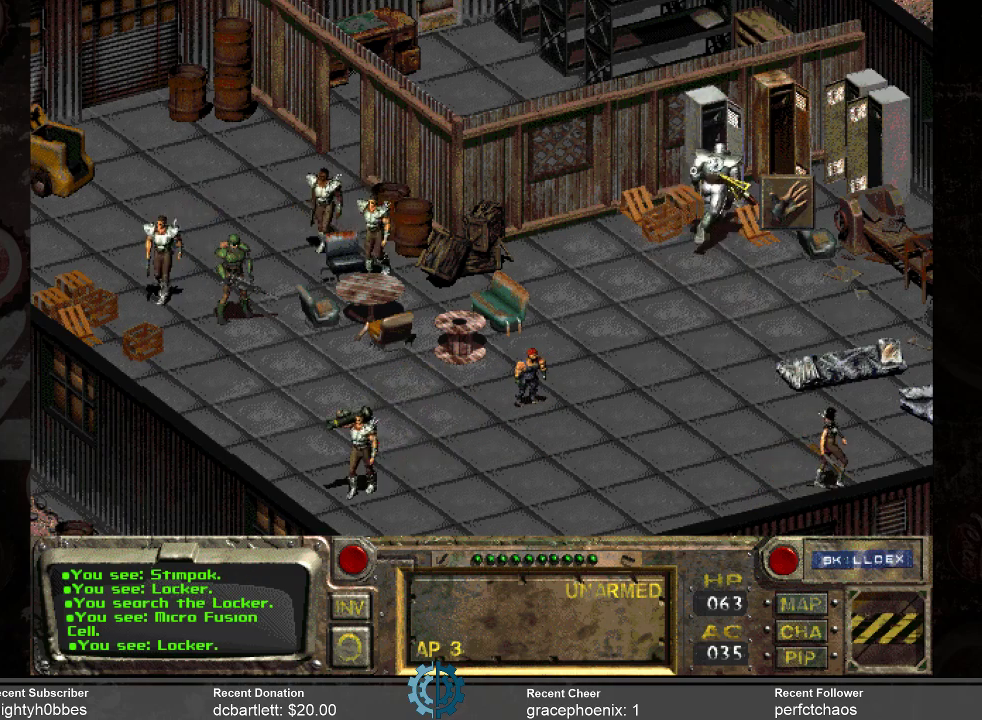
{"keys": [], "mouse": [], "events": []}
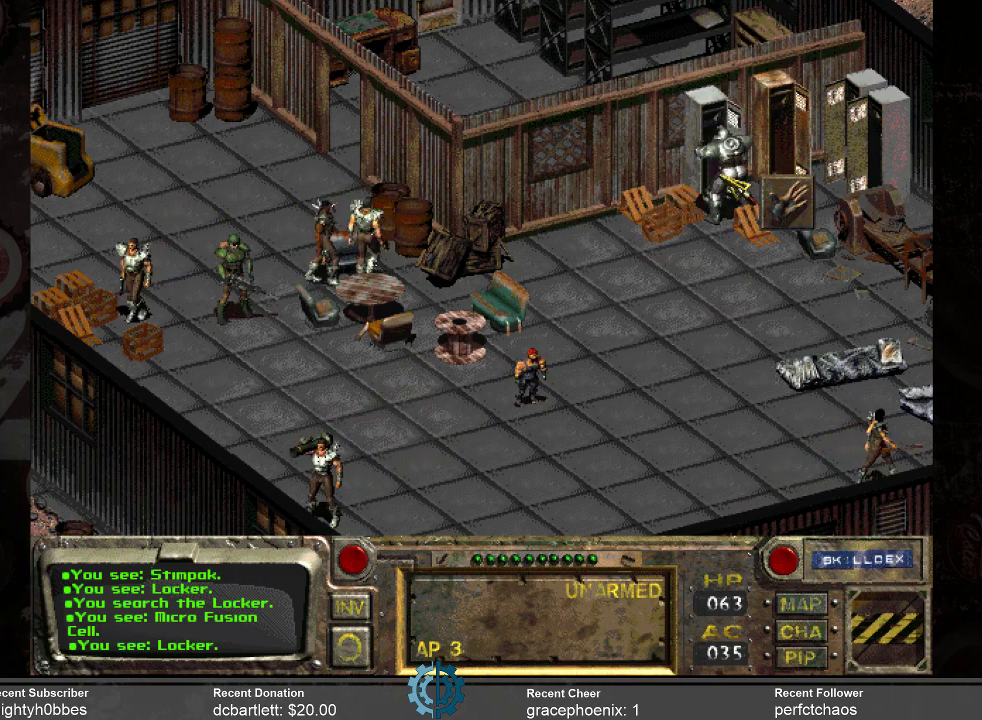
{"keys": [], "mouse": [], "events": []}
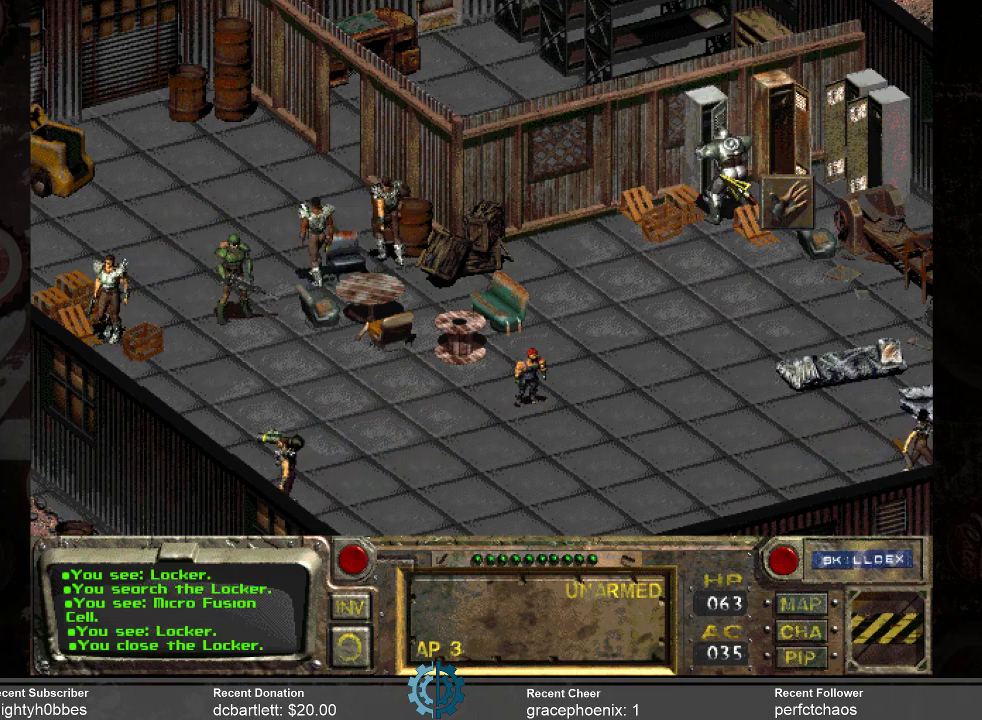
{"keys": [], "mouse": [], "events": []}
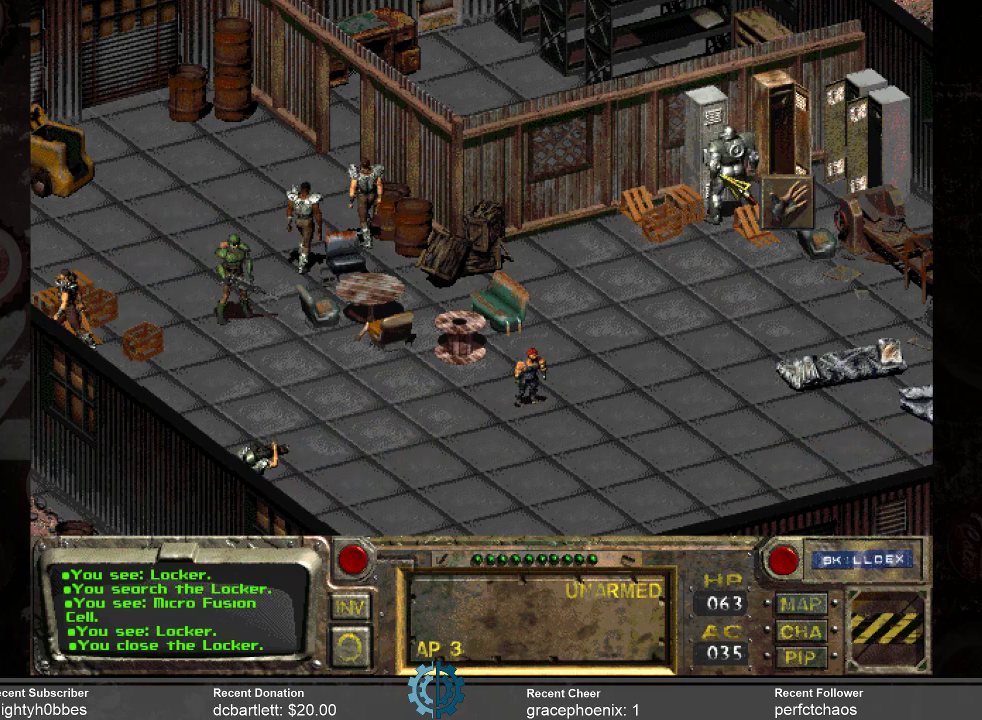
{"keys": [], "mouse": ["left"], "events": [[466, "mouse_left", "down"]]}
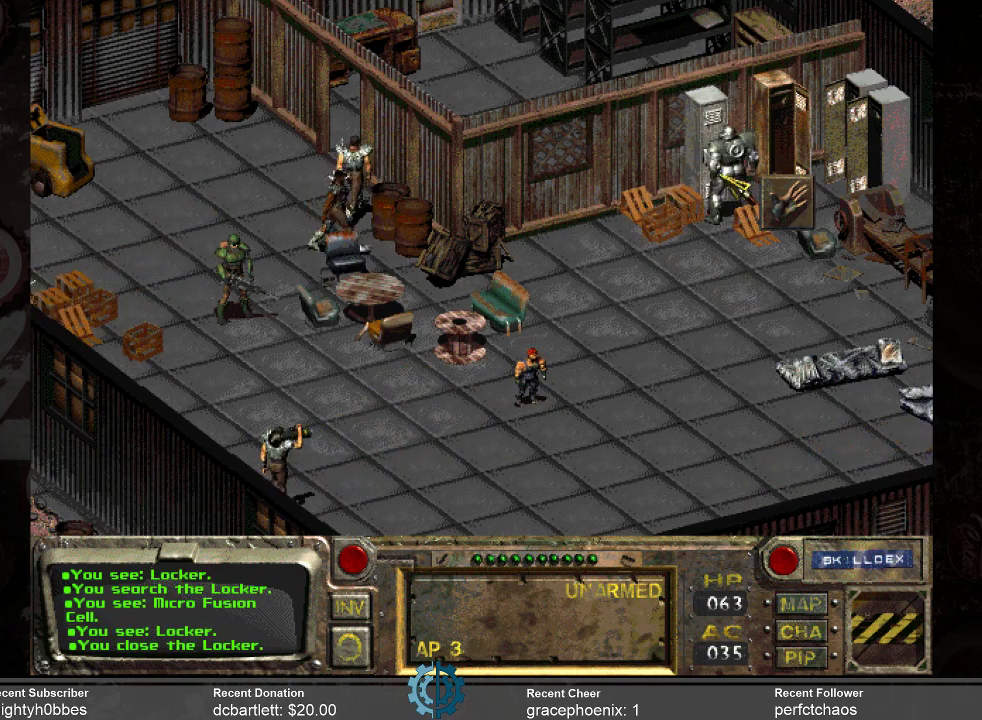
{"keys": [], "mouse": [], "events": [[66, "mouse_left", "up"]]}
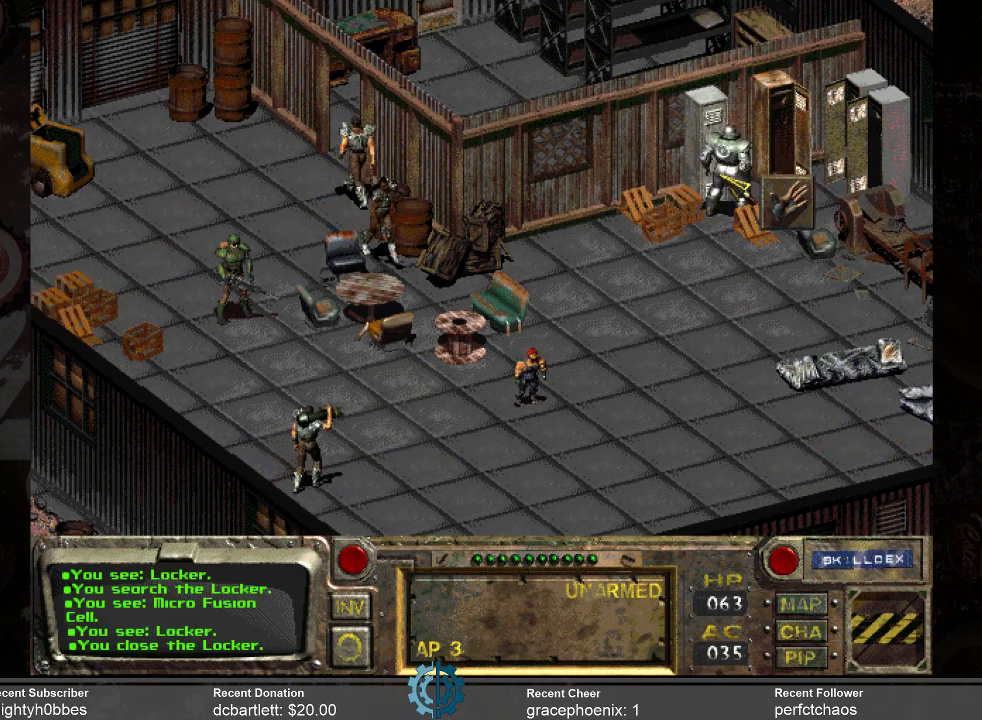
{"keys": [], "mouse": [], "events": []}
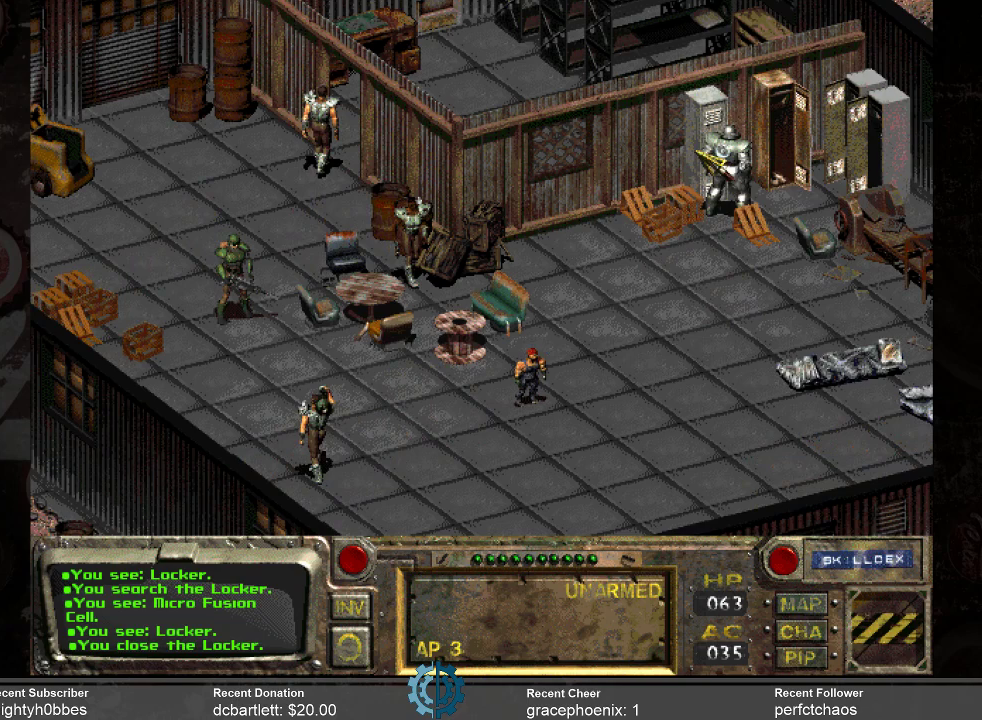
{"keys": [], "mouse": [], "events": [[33, "mouse_left", "down"], [133, "mouse_left", "up"]]}
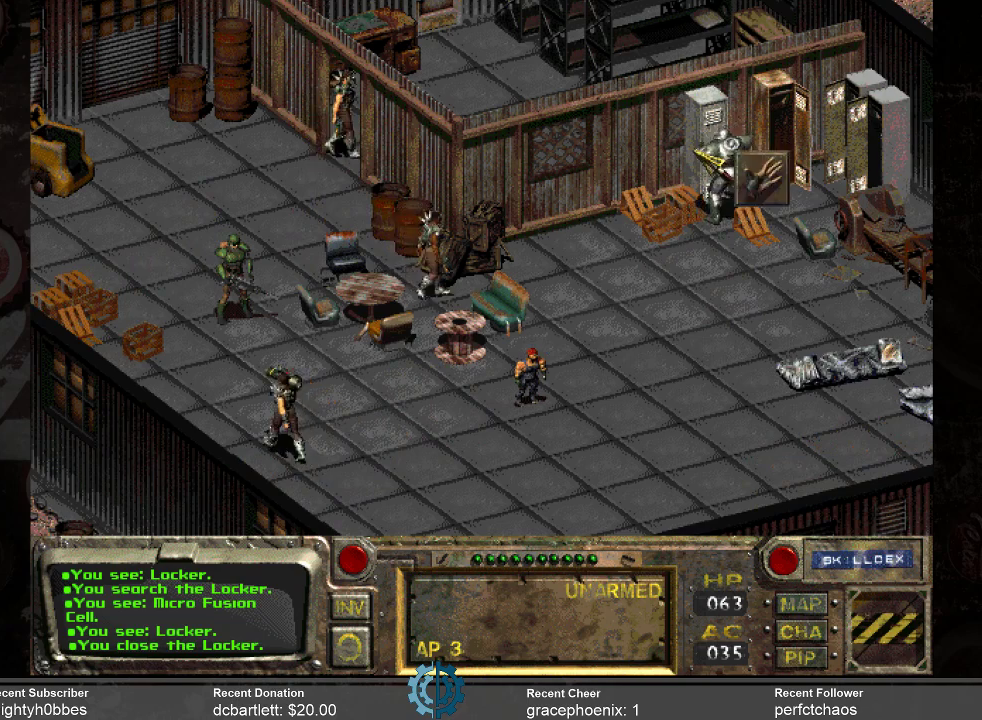
{"keys": [], "mouse": [], "events": []}
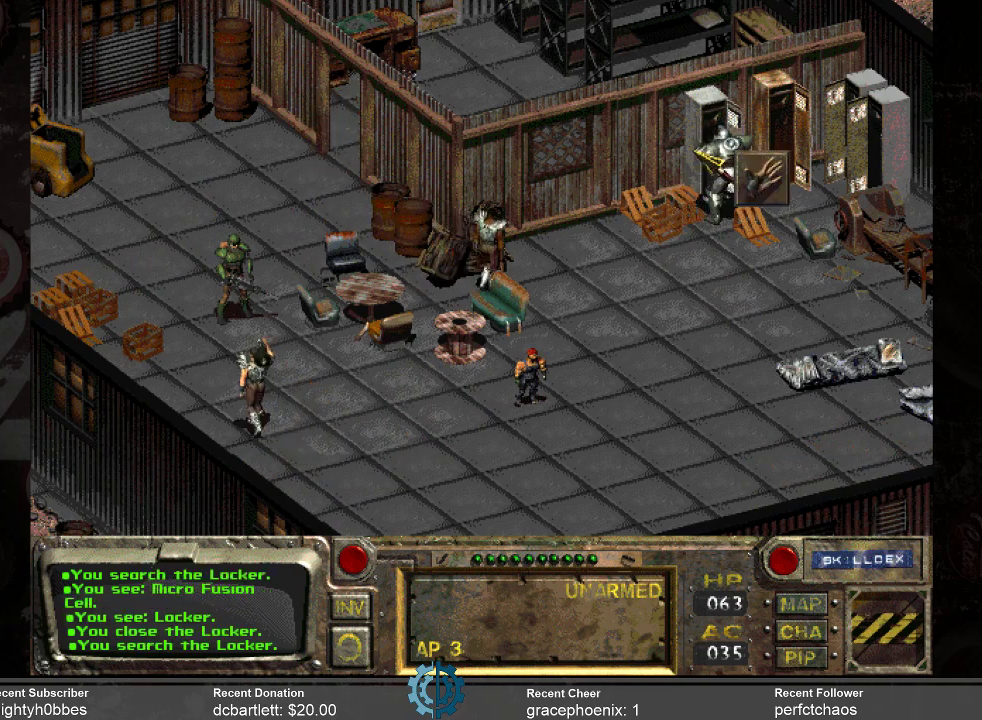
{"keys": [], "mouse": [], "events": []}
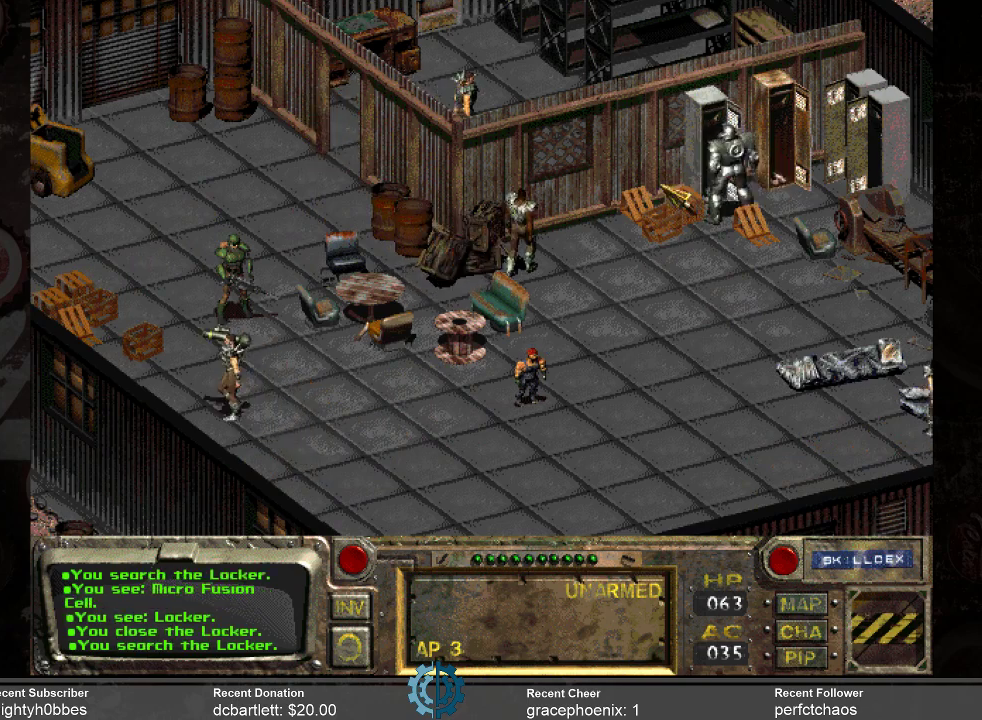
{"keys": [], "mouse": [], "events": []}
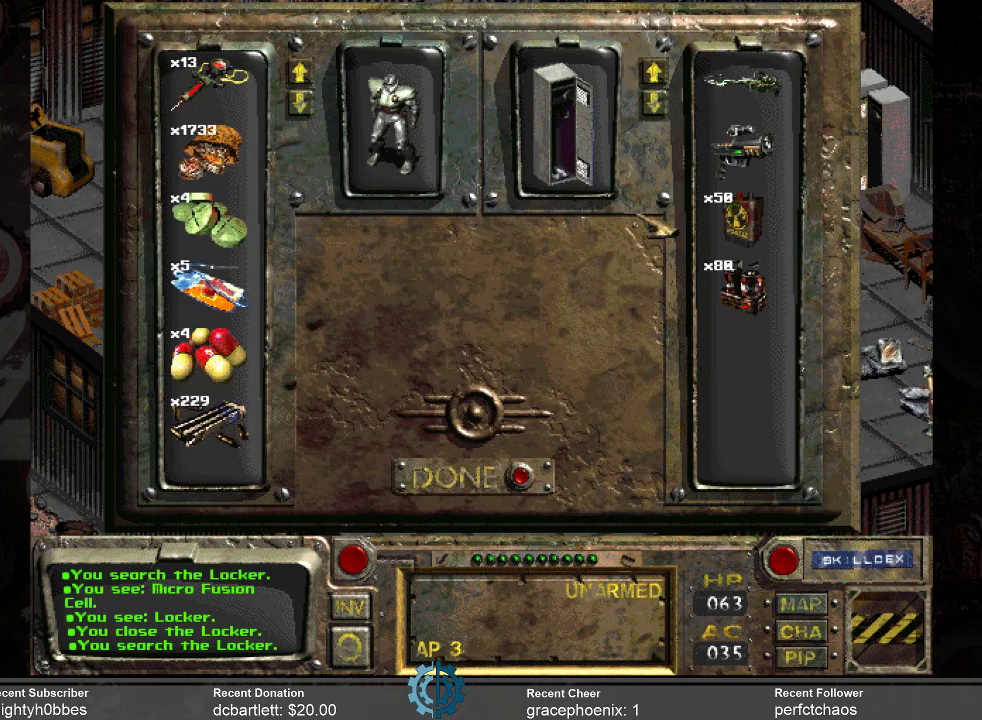
{"keys": [], "mouse": [], "events": []}
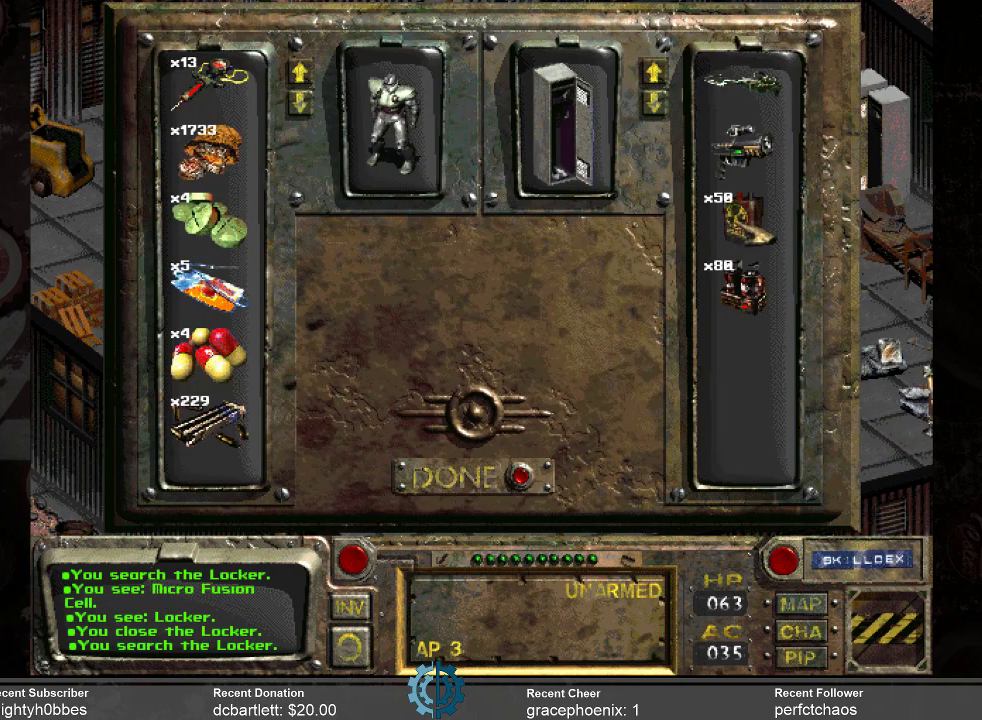
{"keys": [], "mouse": [], "events": []}
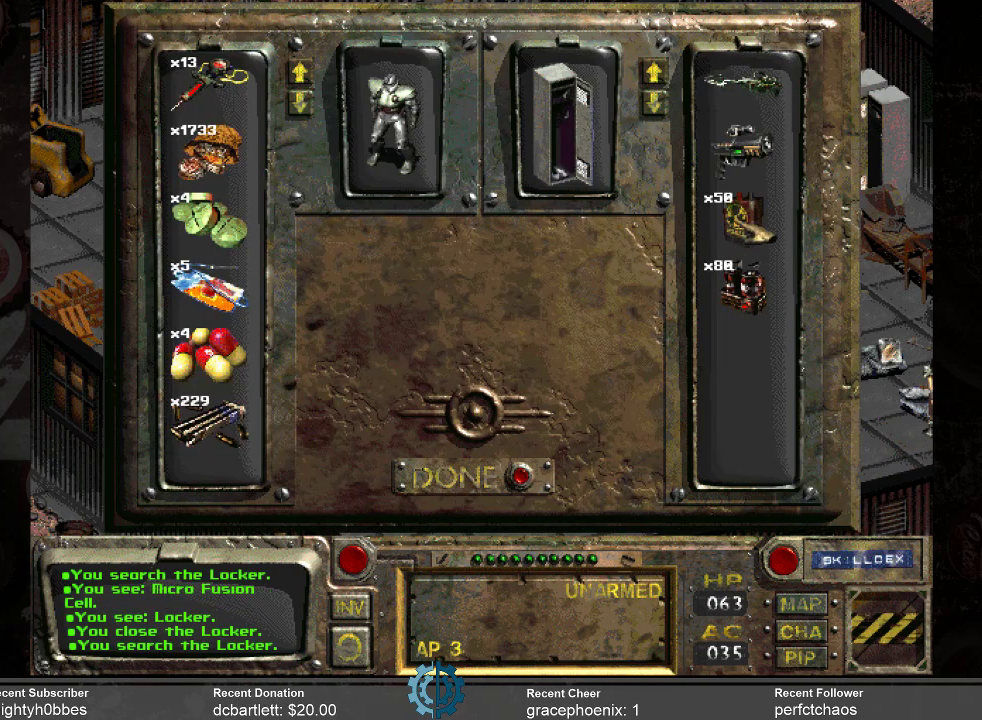
{"keys": [], "mouse": ["left"], "events": [[500, "mouse_left", "down"]]}
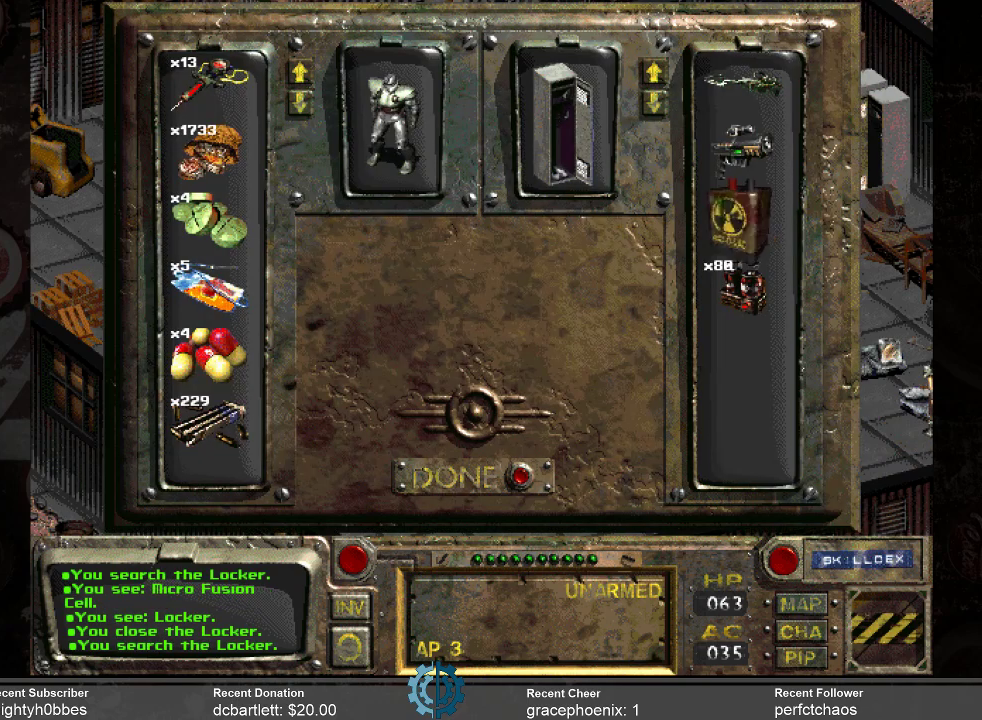
{"keys": [], "mouse": ["left"], "events": []}
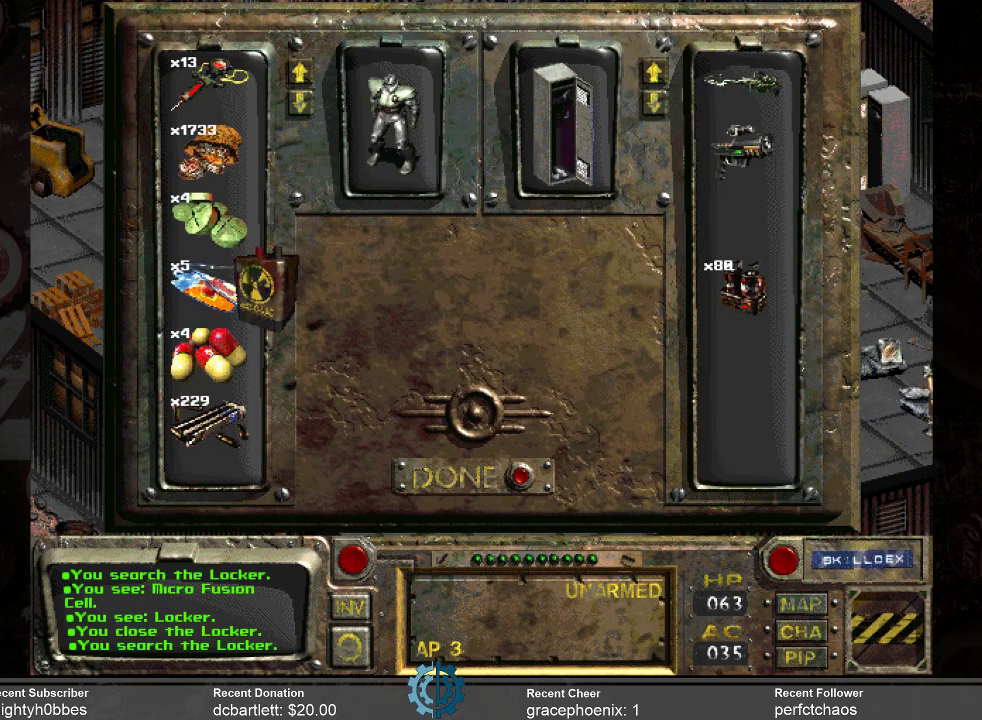
{"keys": [], "mouse": ["left"], "events": []}
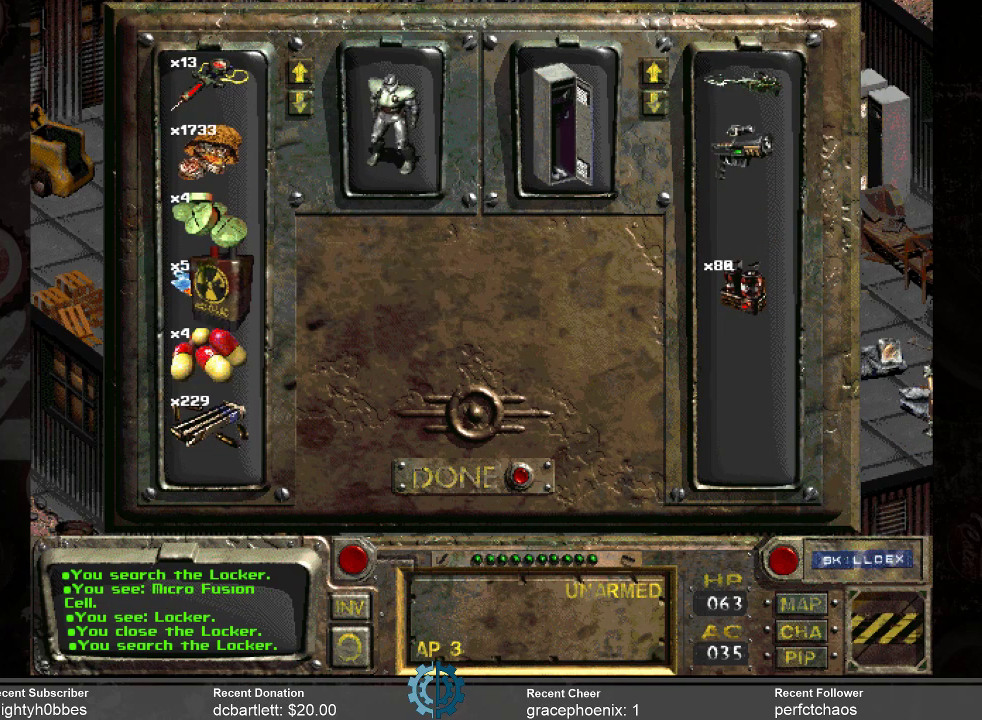
{"keys": [], "mouse": [], "events": [[100, "mouse_left", "up"]]}